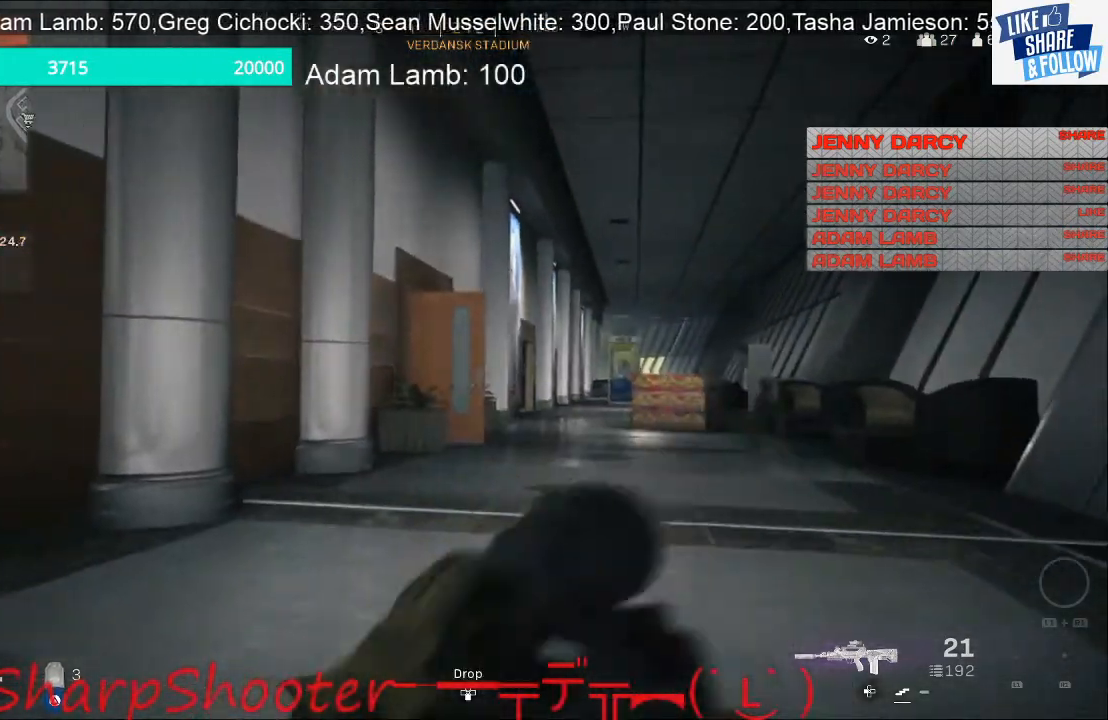
Gameplay with a controller (PlayStation layout); each line is a JSON object with the inputs held at the frame after it. "events" lists button and stick changes between this image and that frame as [ms after this image, input, new state], when the widget could be followed in between.
{"buttons": [], "left_stick": "left", "right_stick": "center", "events": []}
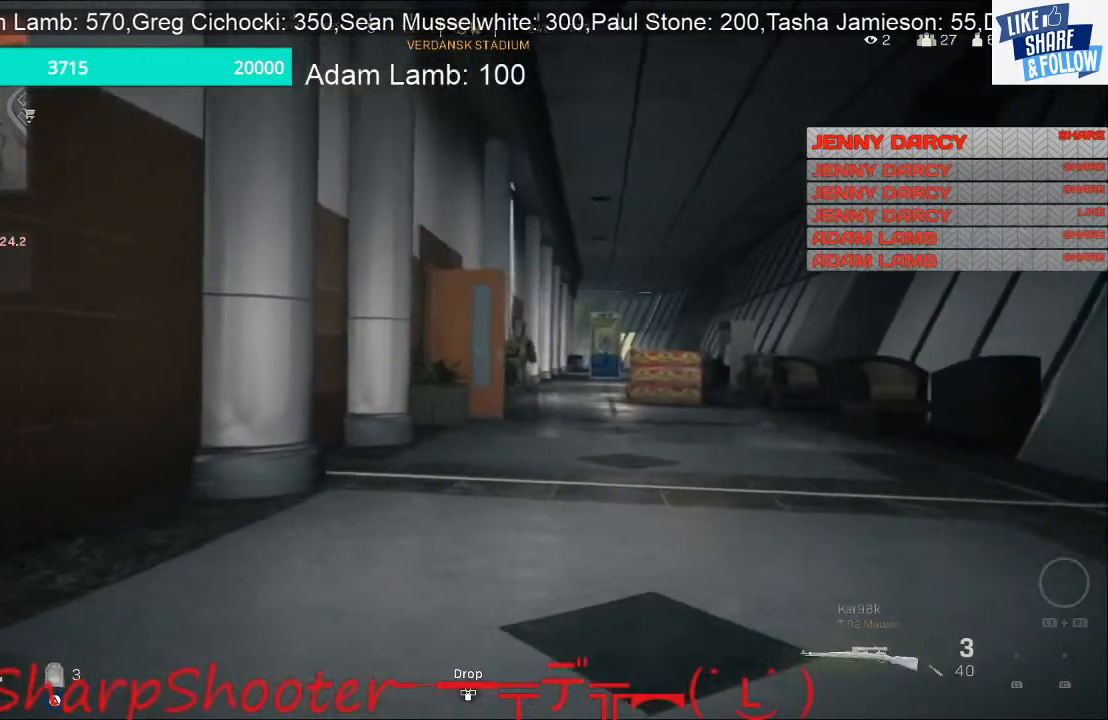
{"buttons": ["L2"], "left_stick": "down-left", "right_stick": "center", "events": [[200, "L2", "down"], [233, "left_stick", "down-left"]]}
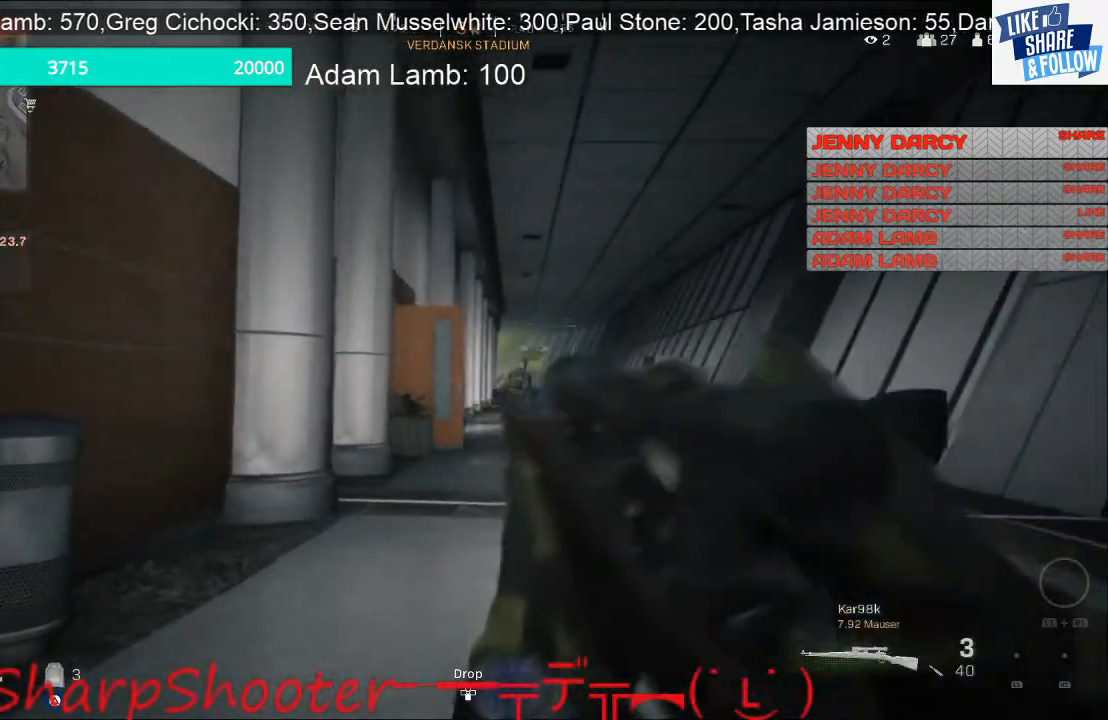
{"buttons": ["L2"], "left_stick": "down-left", "right_stick": "center", "events": []}
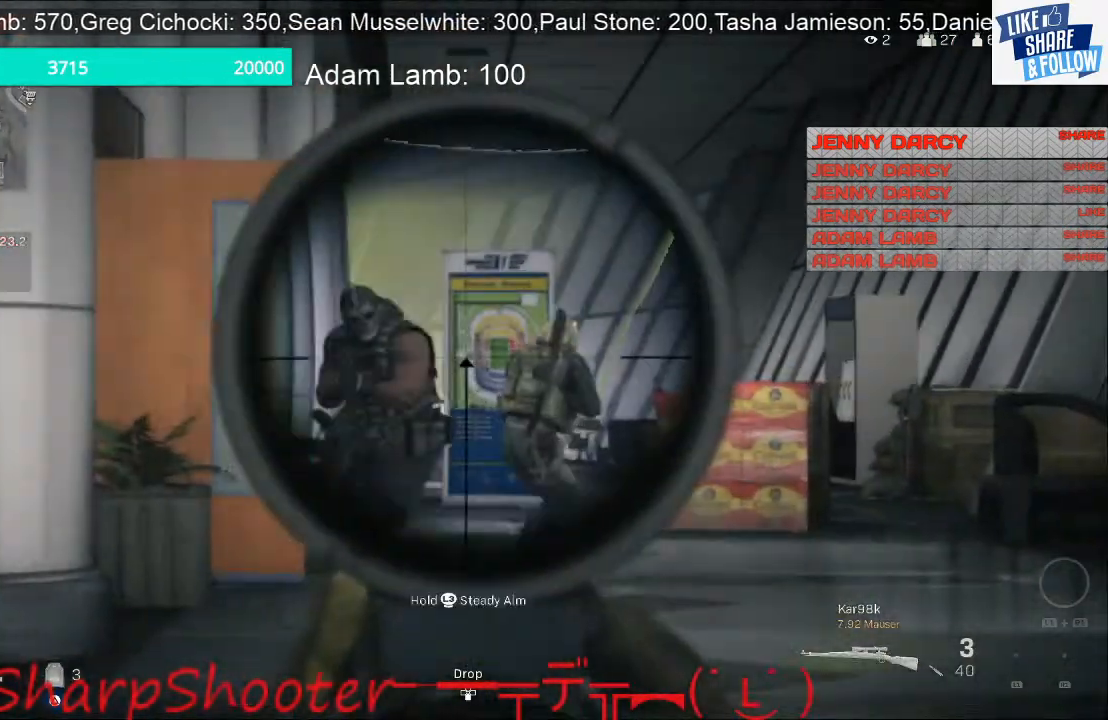
{"buttons": ["L2", "L3"], "left_stick": "down-left", "right_stick": "center", "events": [[300, "R2", "down"], [300, "left_stick", "right"], [300, "right_stick", "up-right"], [333, "R1", "down"], [367, "left_stick", "down"], [367, "right_stick", "center"], [433, "L3", "down"], [433, "R1", "up"], [433, "R2", "up"], [433, "left_stick", "down-left"]]}
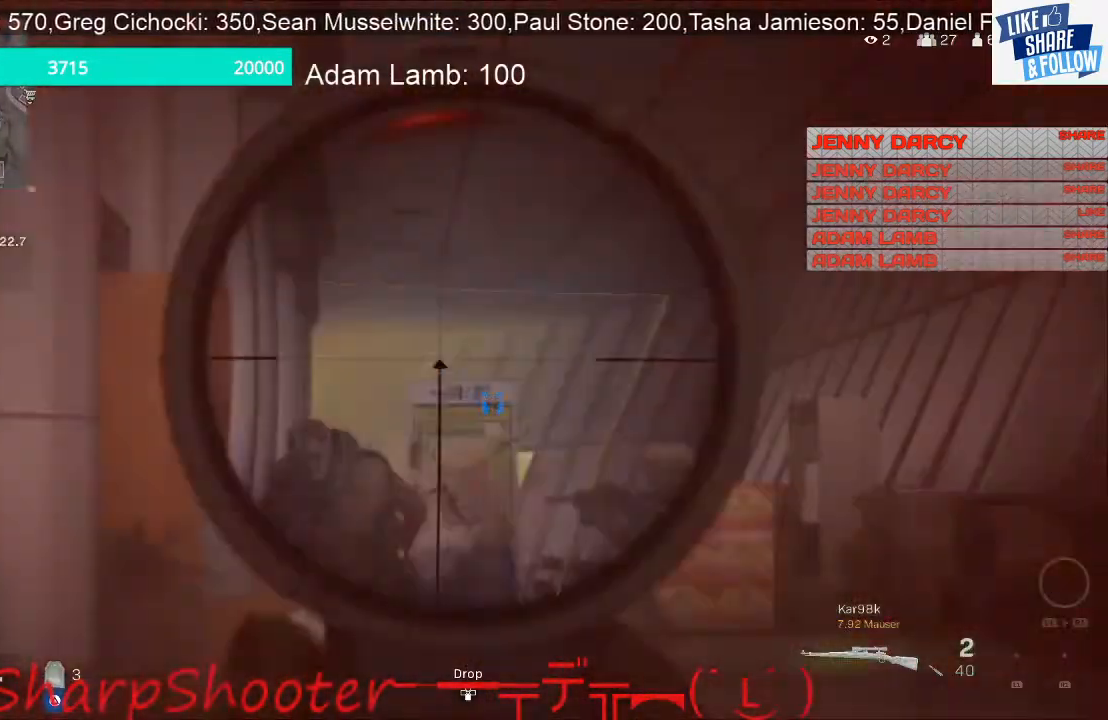
{"buttons": [], "left_stick": "down-left", "right_stick": "center", "events": [[67, "L3", "up"], [100, "L2", "up"], [100, "TRIANGLE", "down"], [200, "TRIANGLE", "up"]]}
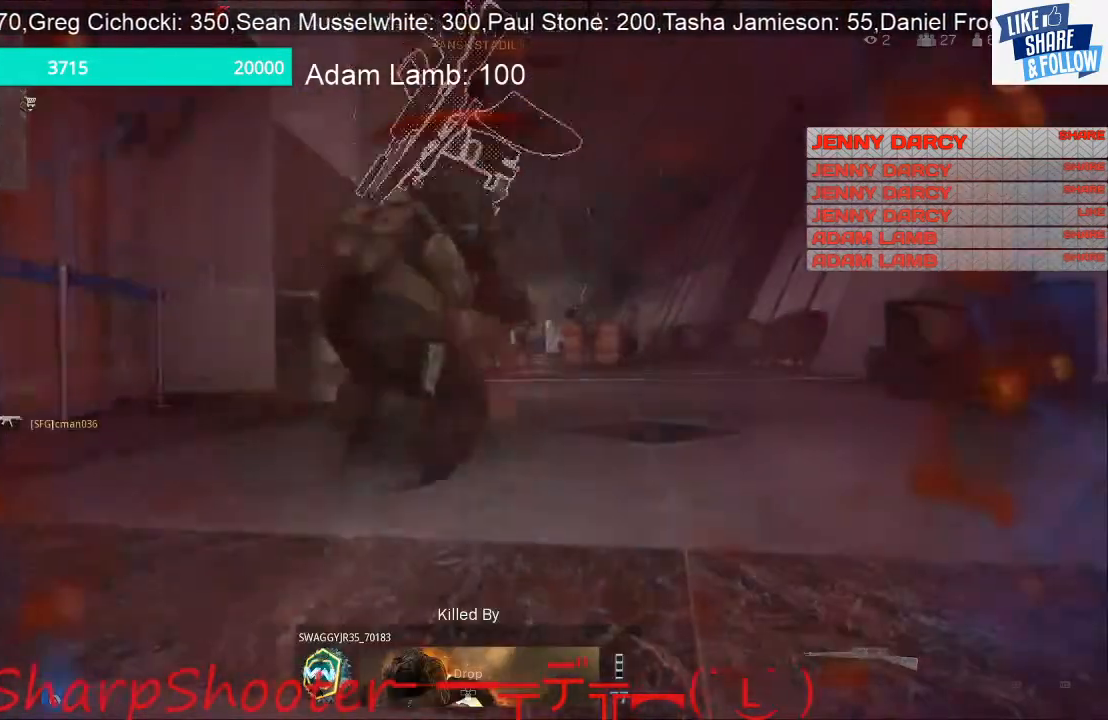
{"buttons": [], "left_stick": "center", "right_stick": "center", "events": [[233, "L2", "down"], [433, "L2", "up"], [467, "left_stick", "center"]]}
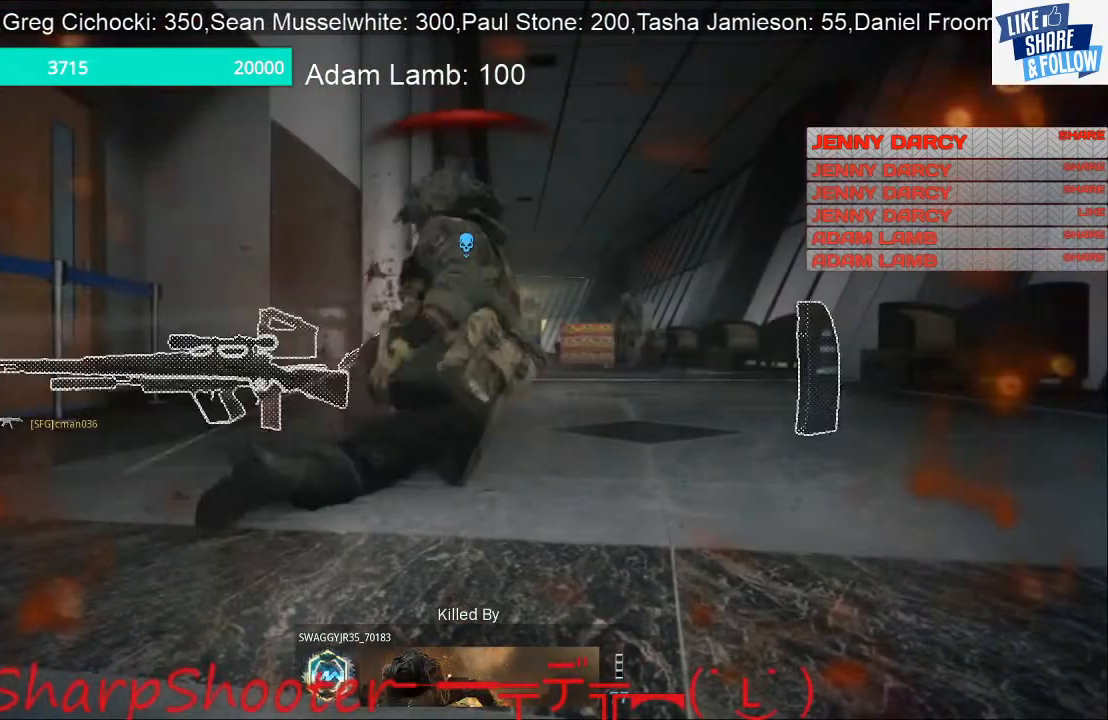
{"buttons": [], "left_stick": "center", "right_stick": "center", "events": []}
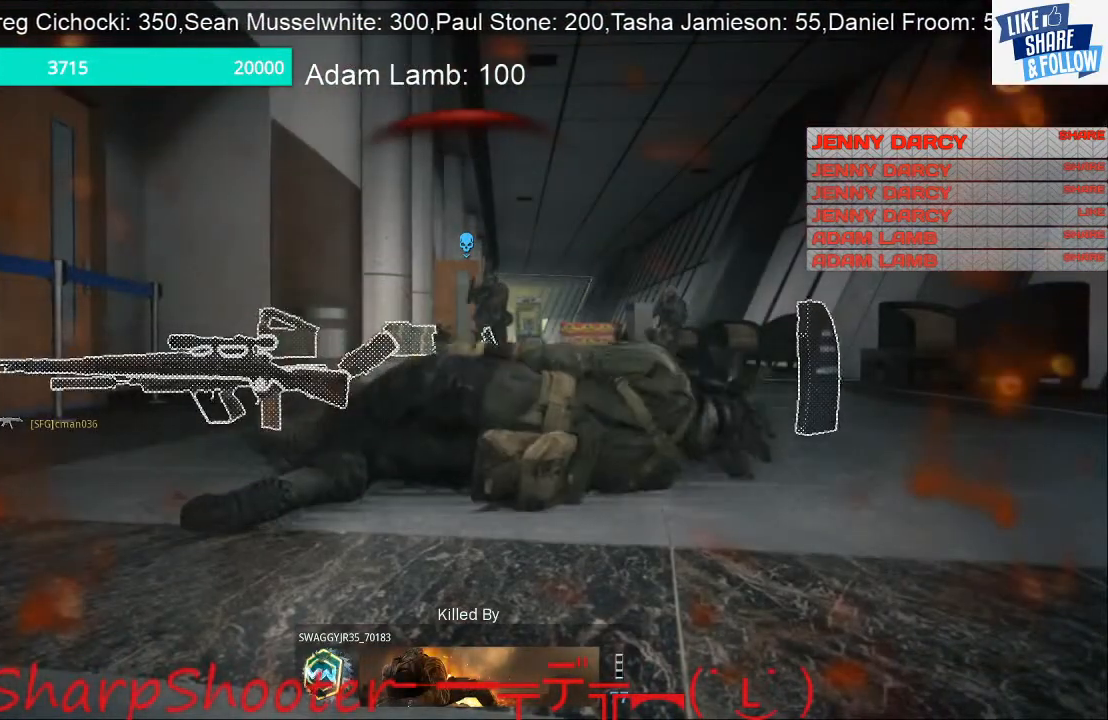
{"buttons": [], "left_stick": "center", "right_stick": "center", "events": []}
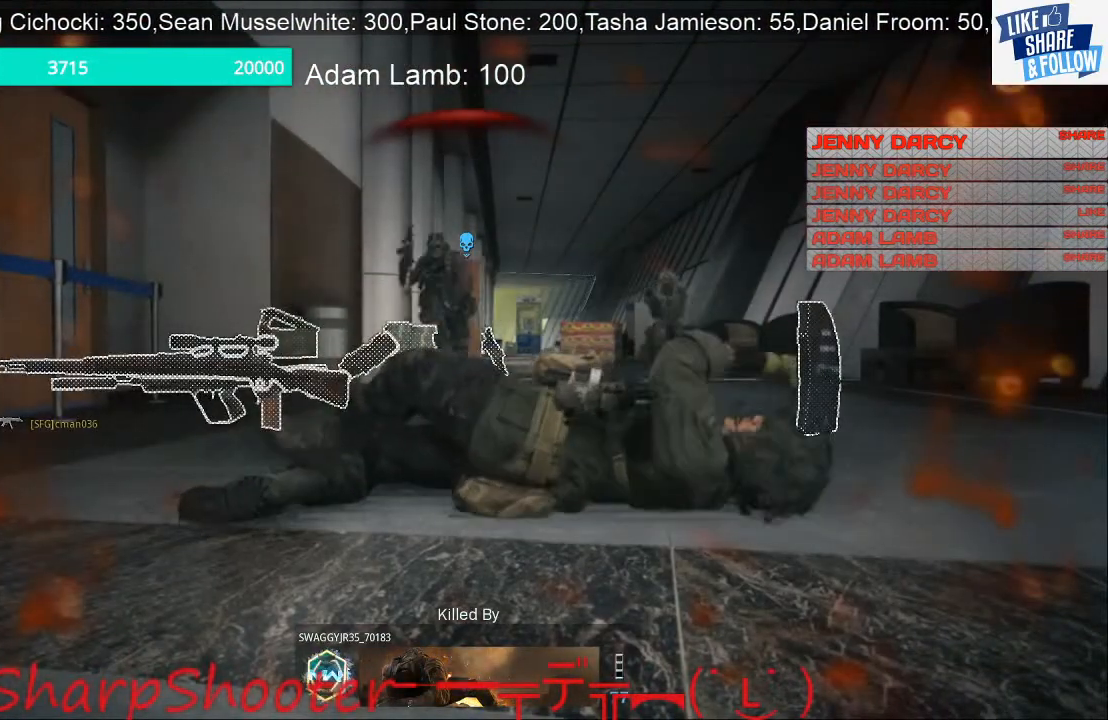
{"buttons": [], "left_stick": "center", "right_stick": "center", "events": []}
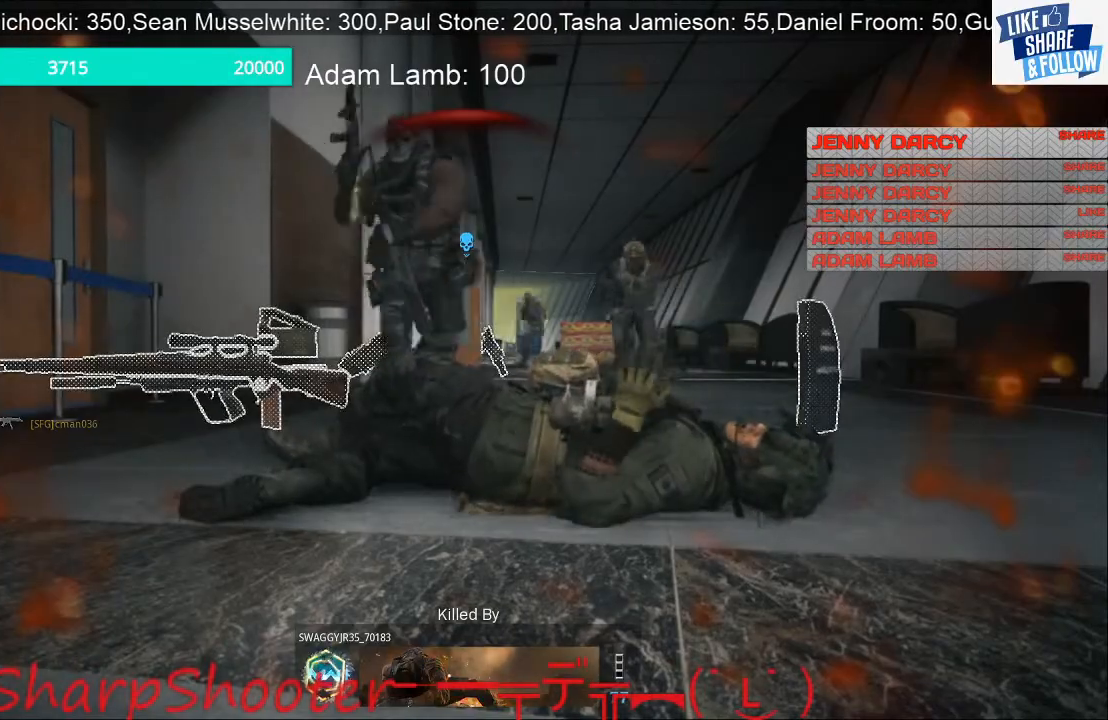
{"buttons": [], "left_stick": "center", "right_stick": "center", "events": []}
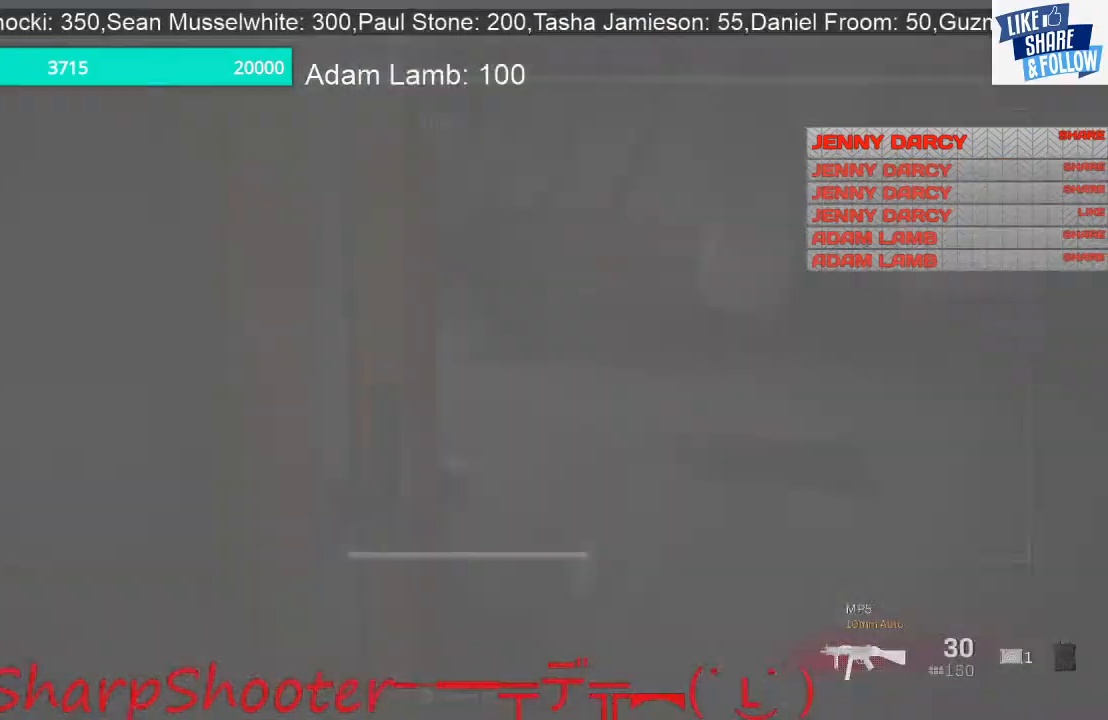
{"buttons": [], "left_stick": "center", "right_stick": "center", "events": []}
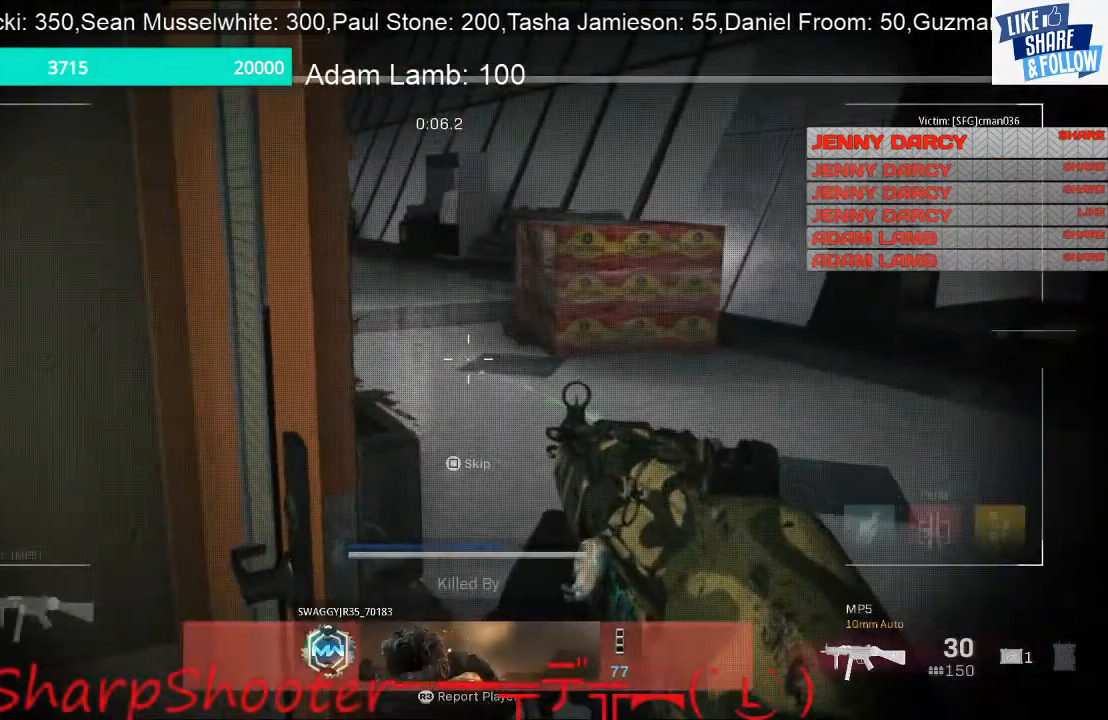
{"buttons": [], "left_stick": "center", "right_stick": "center", "events": []}
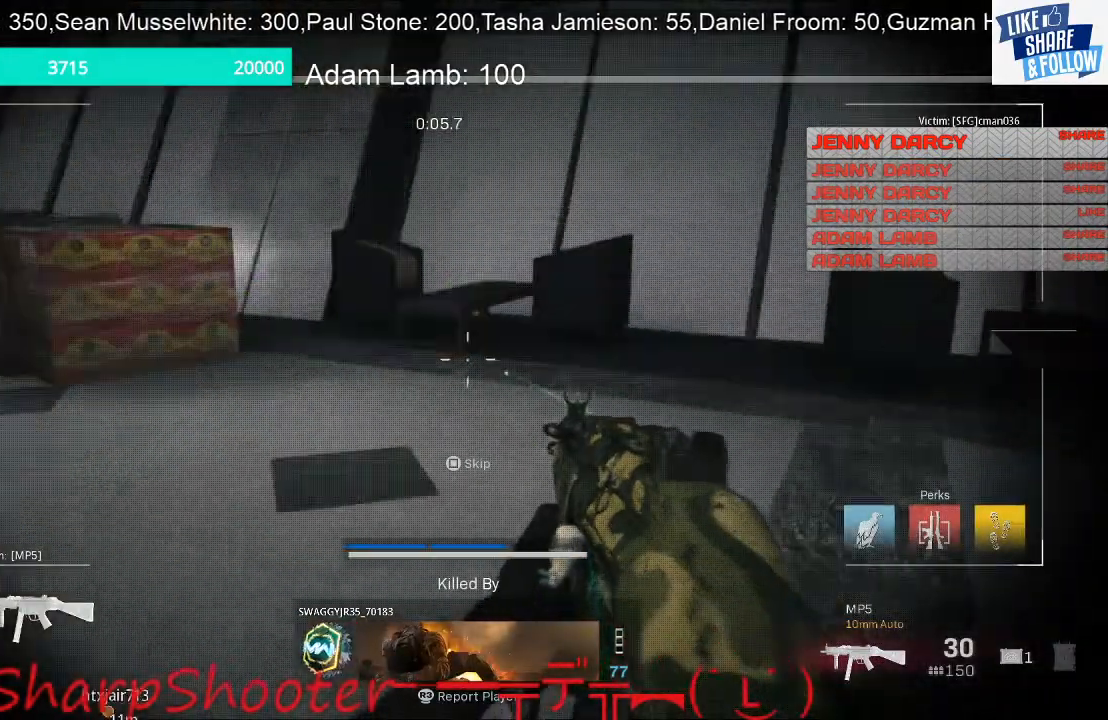
{"buttons": [], "left_stick": "center", "right_stick": "center", "events": []}
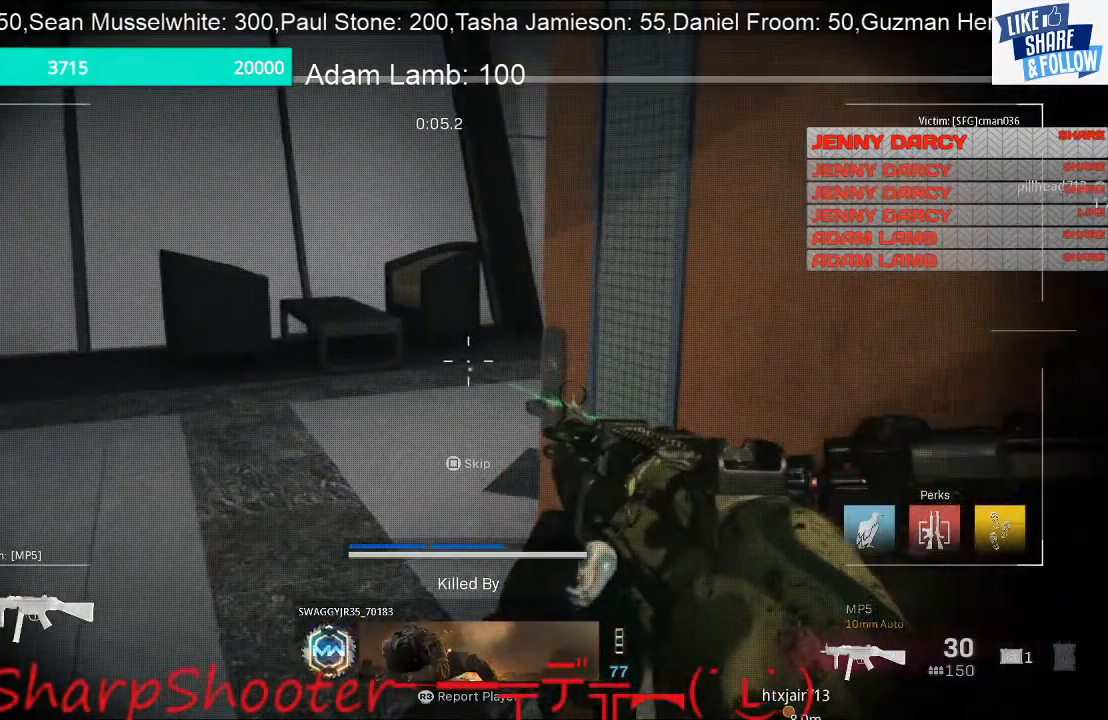
{"buttons": [], "left_stick": "center", "right_stick": "center", "events": []}
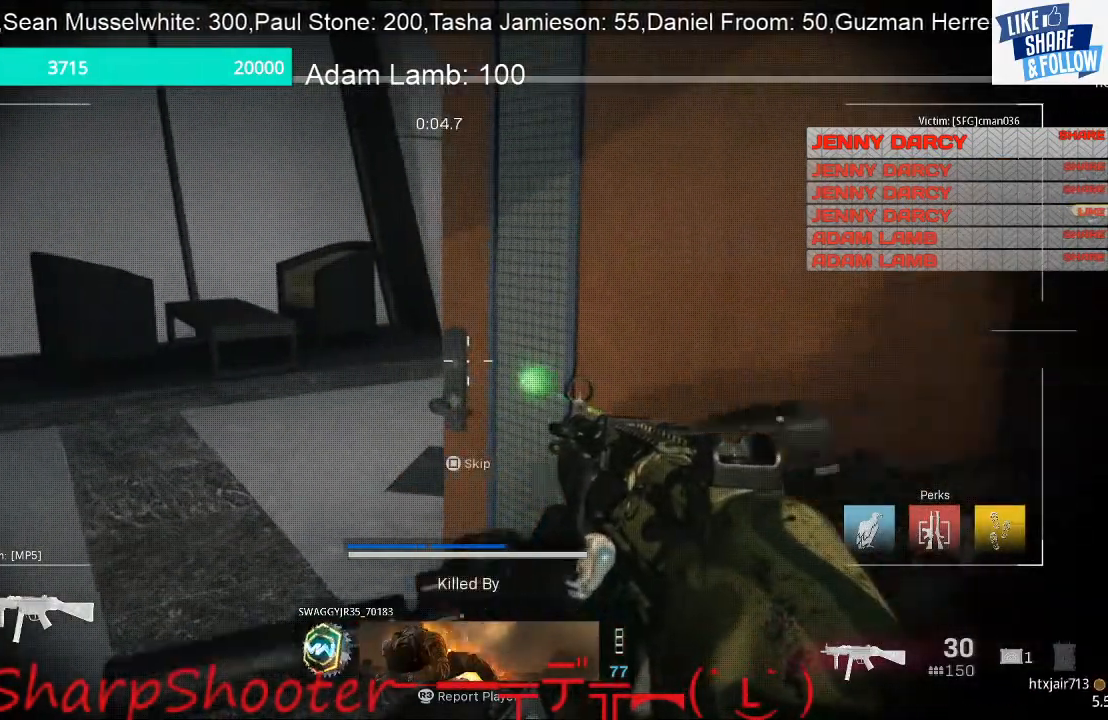
{"buttons": [], "left_stick": "center", "right_stick": "center", "events": []}
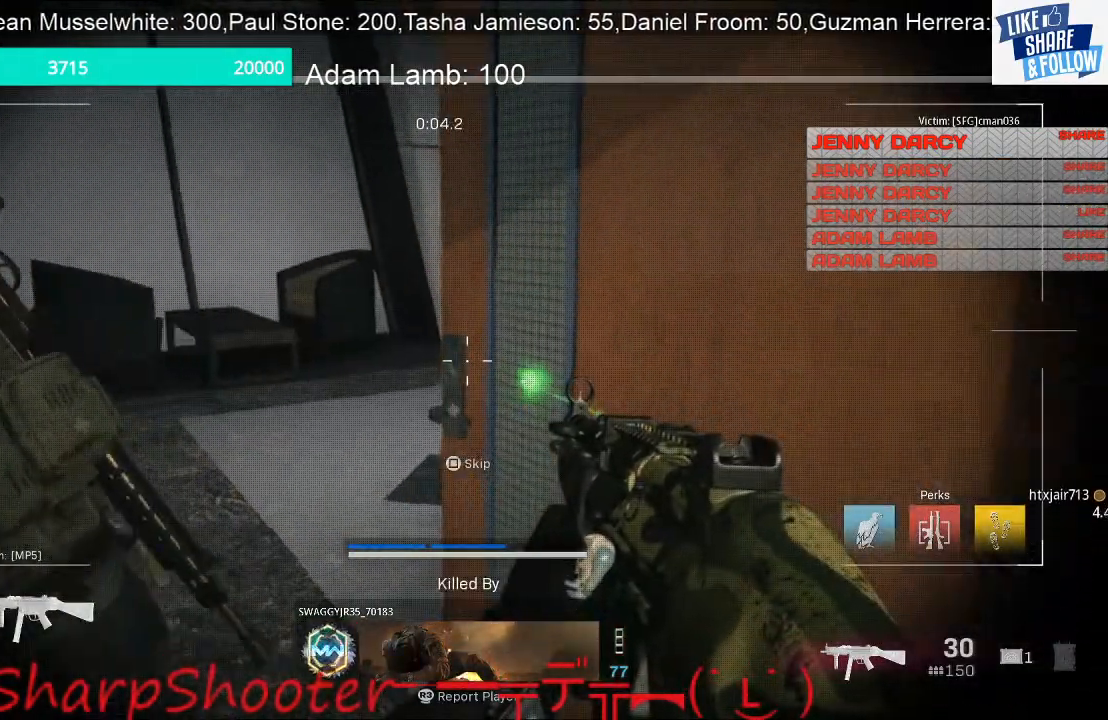
{"buttons": [], "left_stick": "center", "right_stick": "center", "events": []}
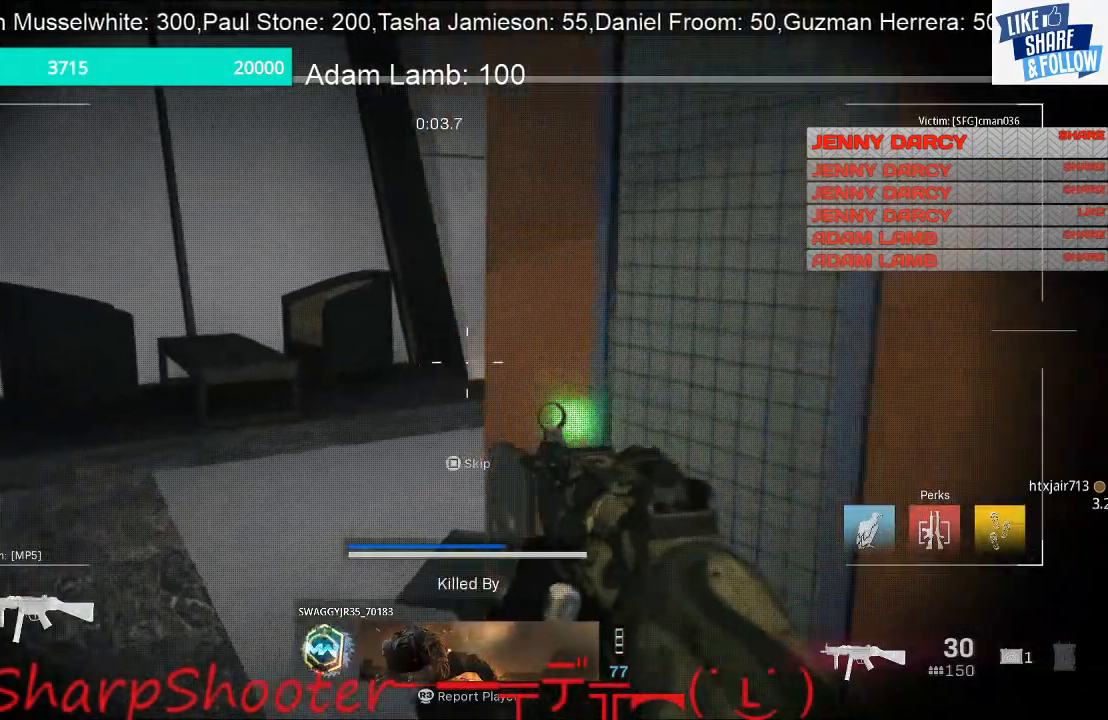
{"buttons": ["SQUARE"], "left_stick": "center", "right_stick": "center", "events": [[433, "SQUARE", "down"]]}
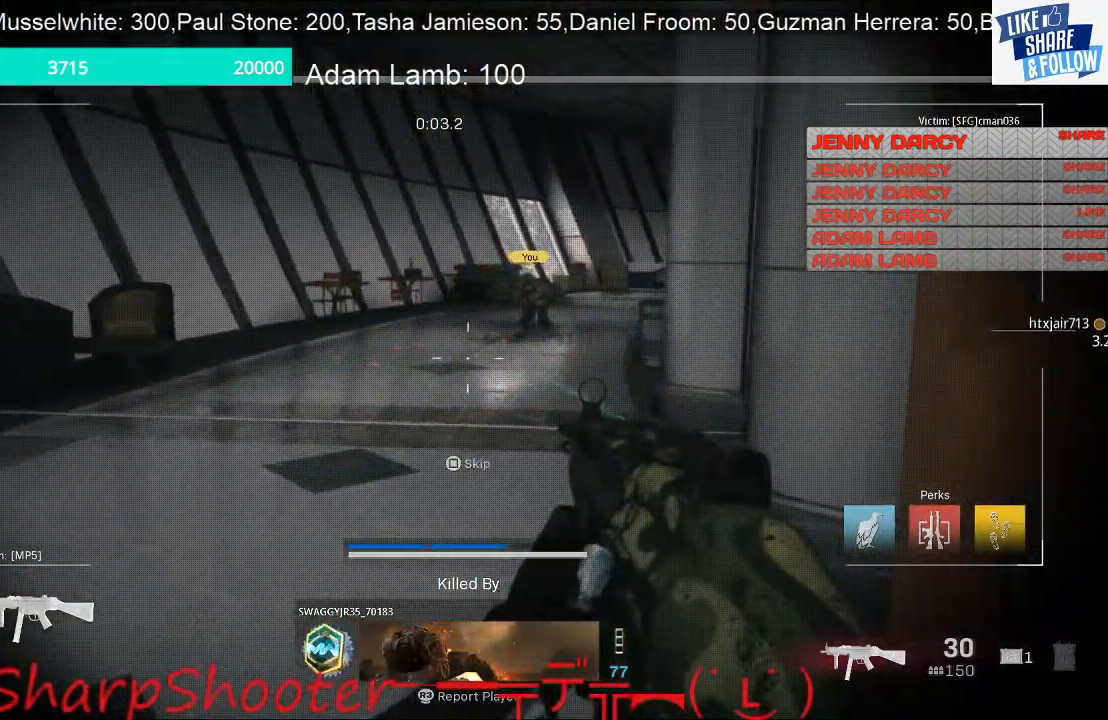
{"buttons": [], "left_stick": "center", "right_stick": "center", "events": [[67, "SQUARE", "up"]]}
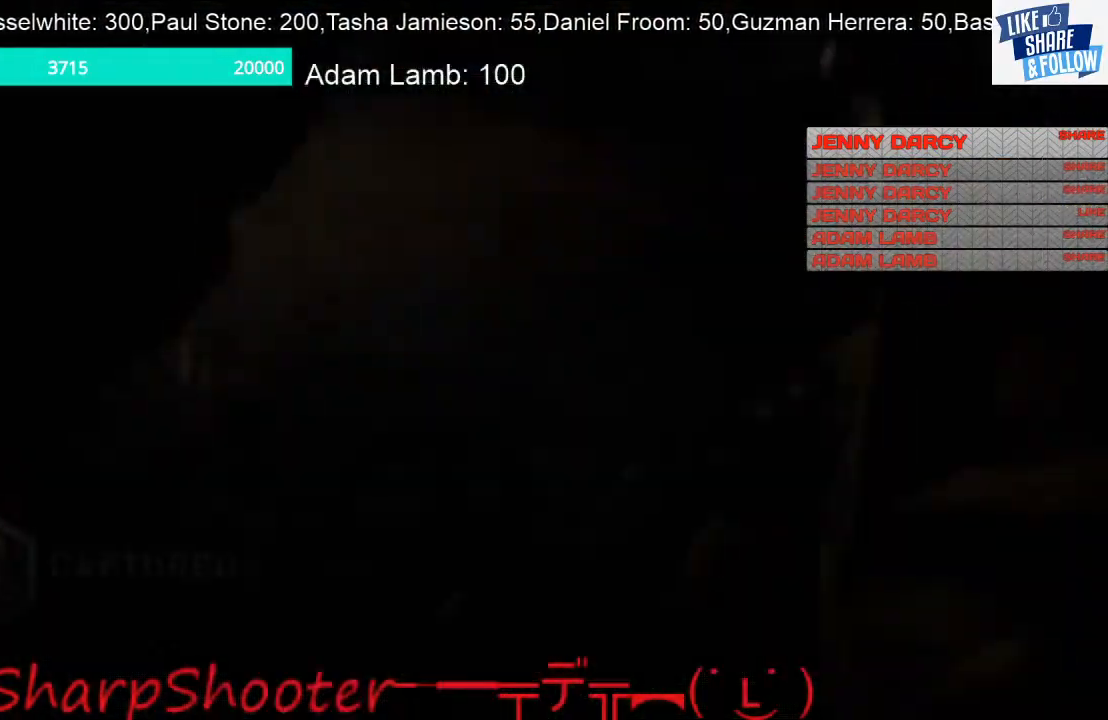
{"buttons": [], "left_stick": "center", "right_stick": "center", "events": []}
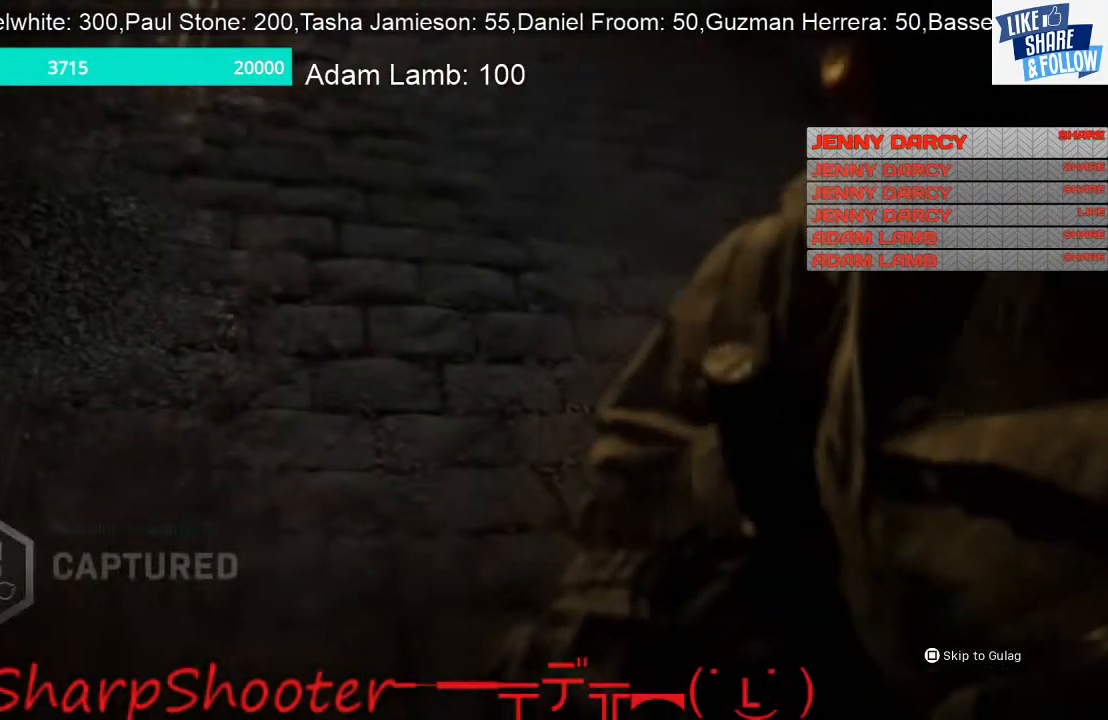
{"buttons": [], "left_stick": "center", "right_stick": "center", "events": [[33, "SQUARE", "down"], [133, "SQUARE", "up"]]}
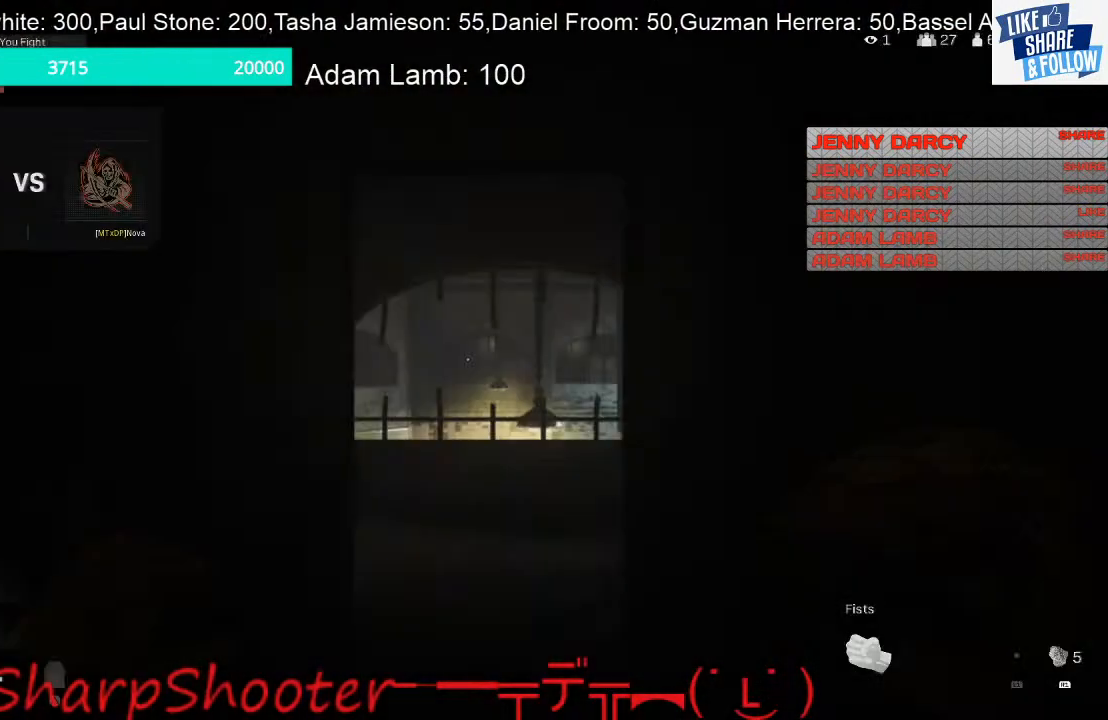
{"buttons": [], "left_stick": "center", "right_stick": "center", "events": [[300, "TOUCHPAD", "down"], [433, "TOUCHPAD", "up"]]}
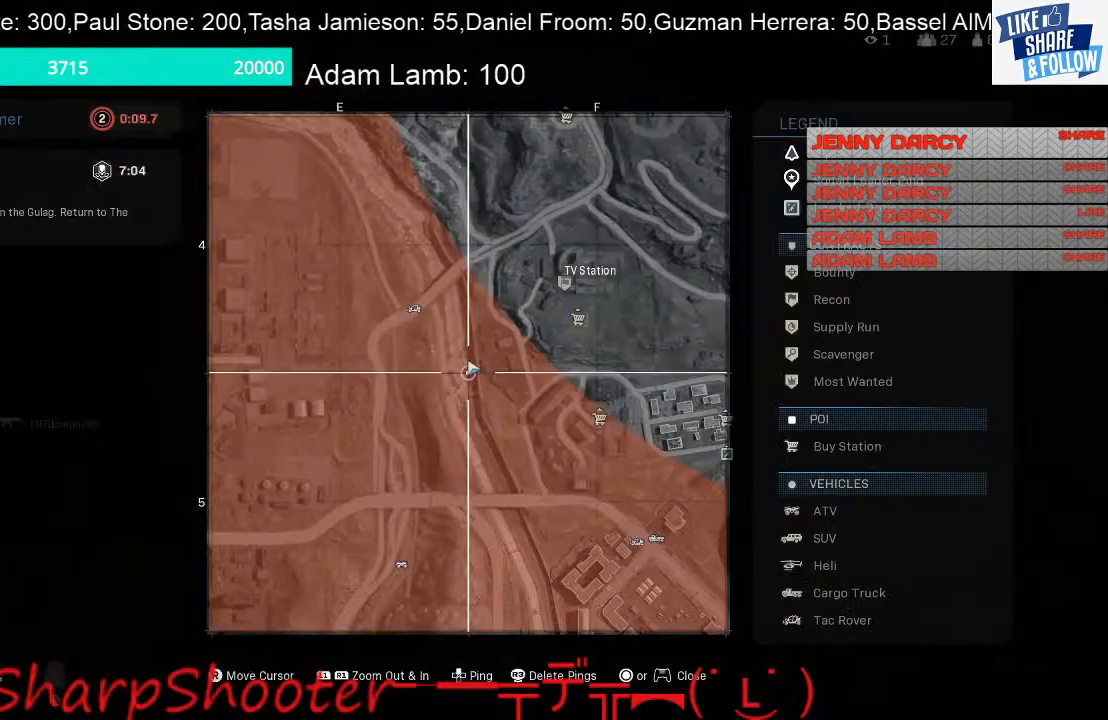
{"buttons": ["L1"], "left_stick": "center", "right_stick": "center", "events": [[233, "L1", "down"]]}
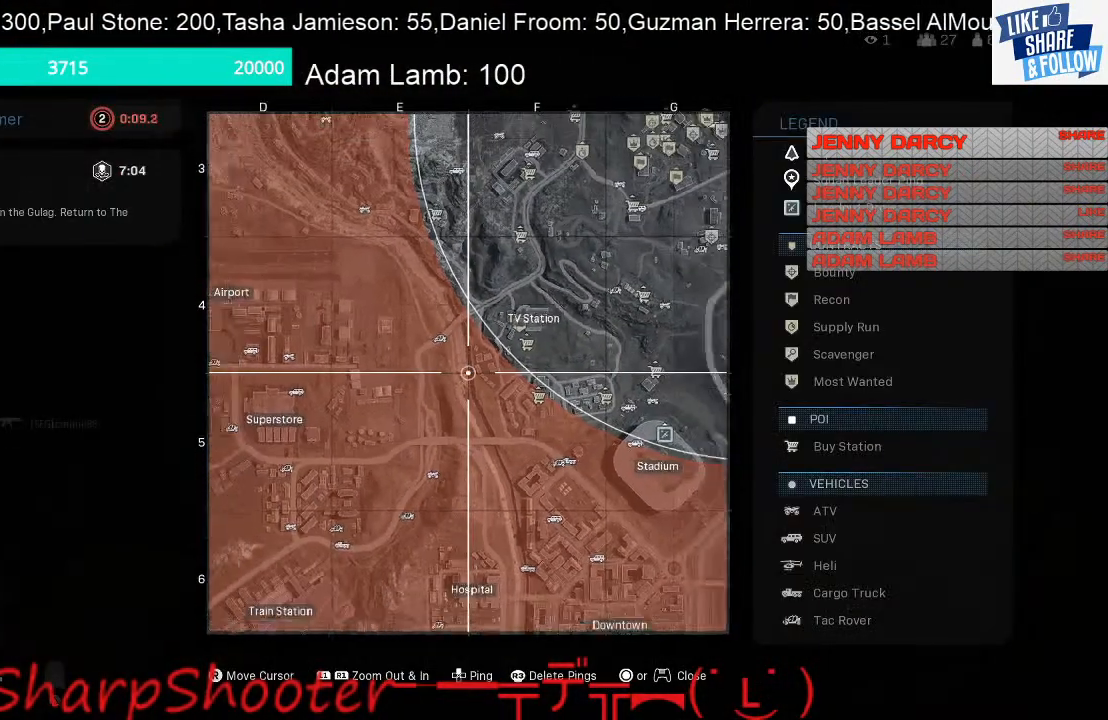
{"buttons": ["L1"], "left_stick": "center", "right_stick": "center", "events": []}
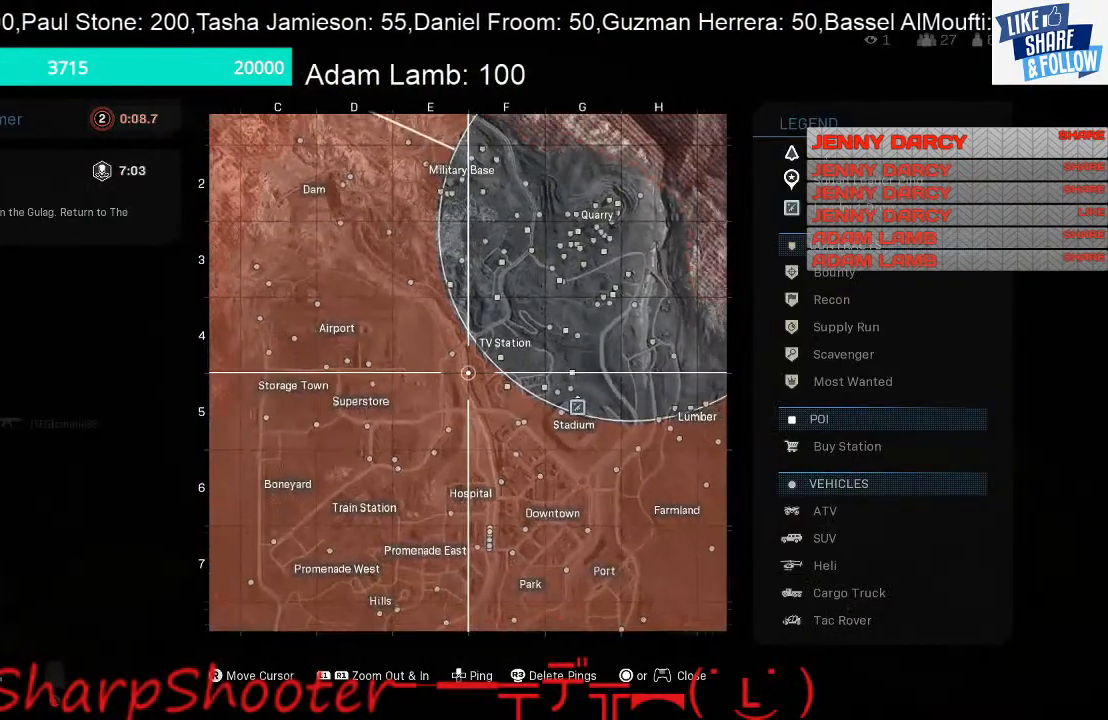
{"buttons": [], "left_stick": "center", "right_stick": "center", "events": [[233, "L1", "up"]]}
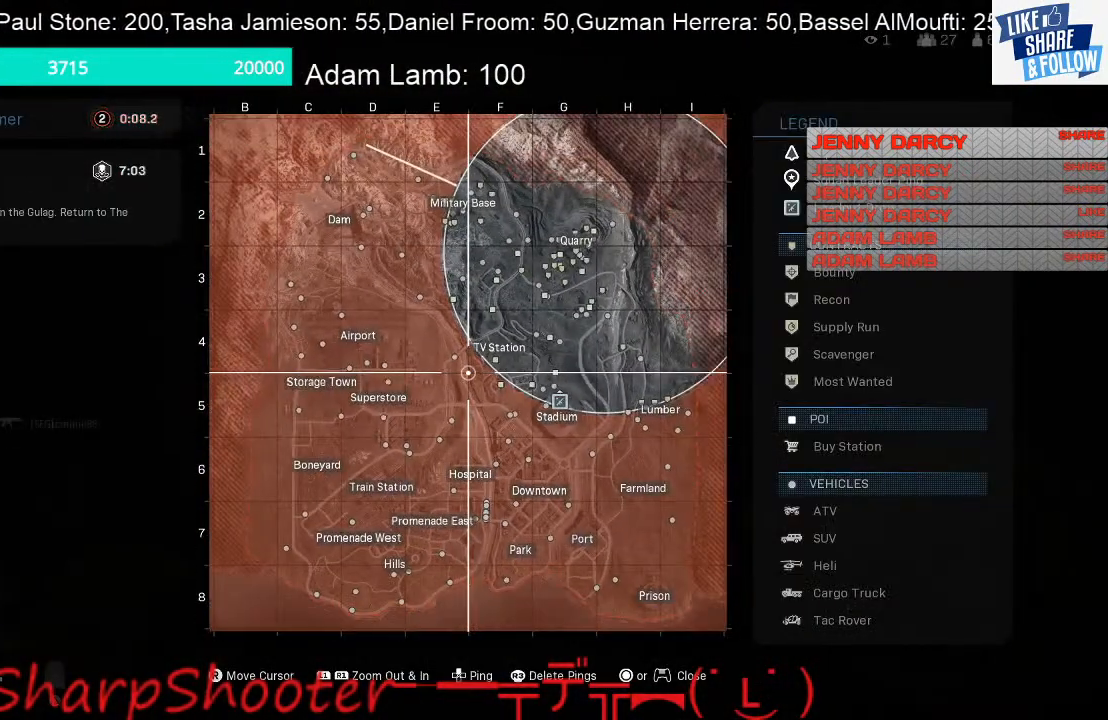
{"buttons": [], "left_stick": "center", "right_stick": "center", "events": []}
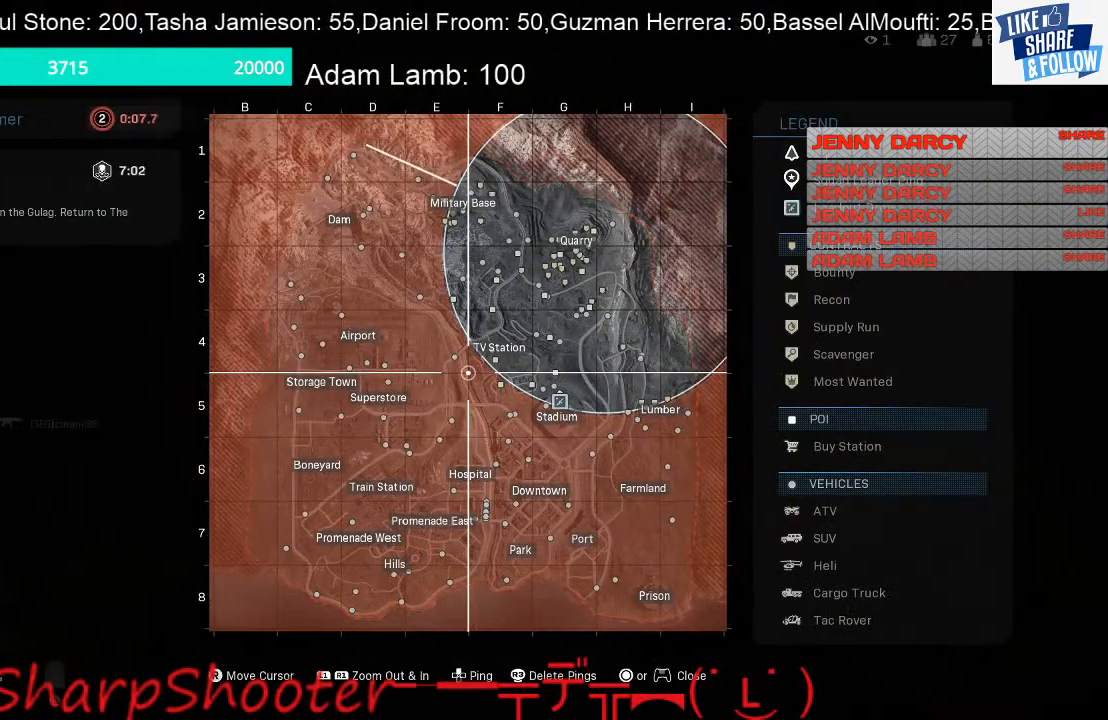
{"buttons": [], "left_stick": "center", "right_stick": "center", "events": [[267, "TOUCHPAD", "down"], [433, "TOUCHPAD", "up"]]}
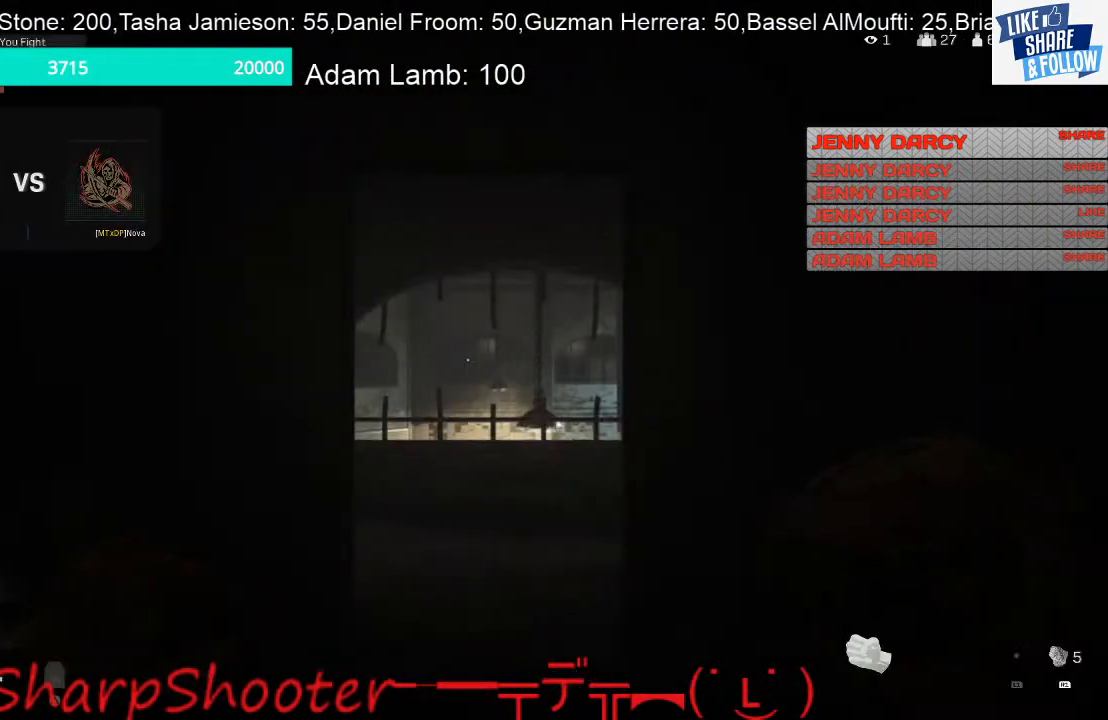
{"buttons": [], "left_stick": "center", "right_stick": "center", "events": []}
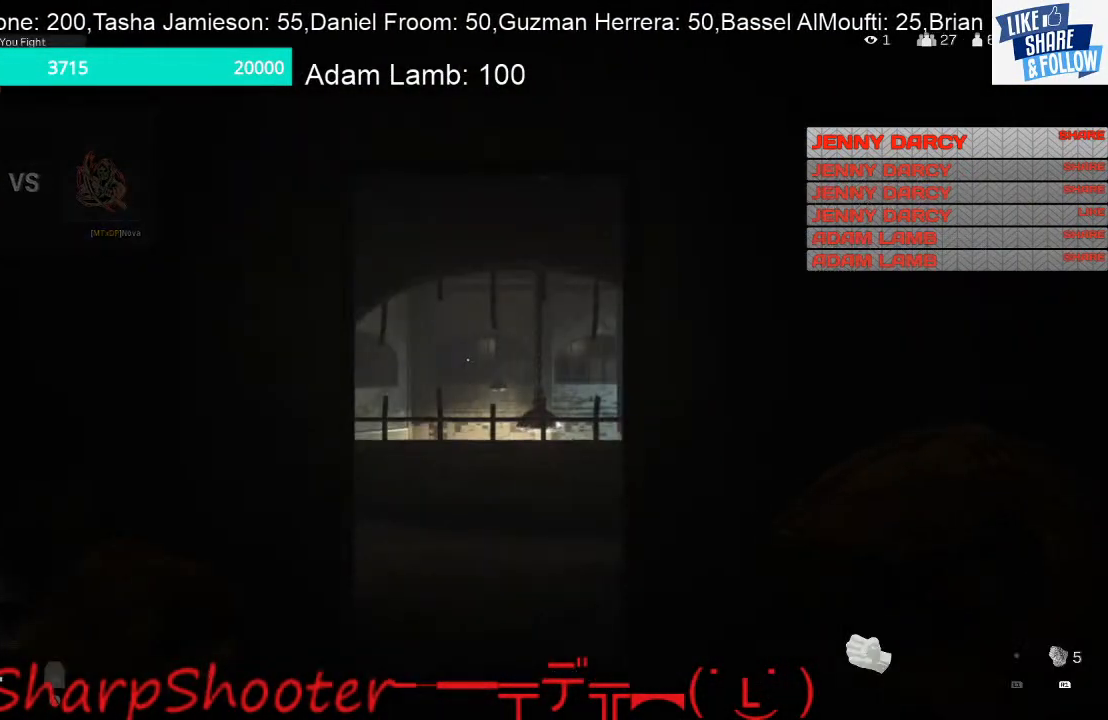
{"buttons": [], "left_stick": "center", "right_stick": "center", "events": []}